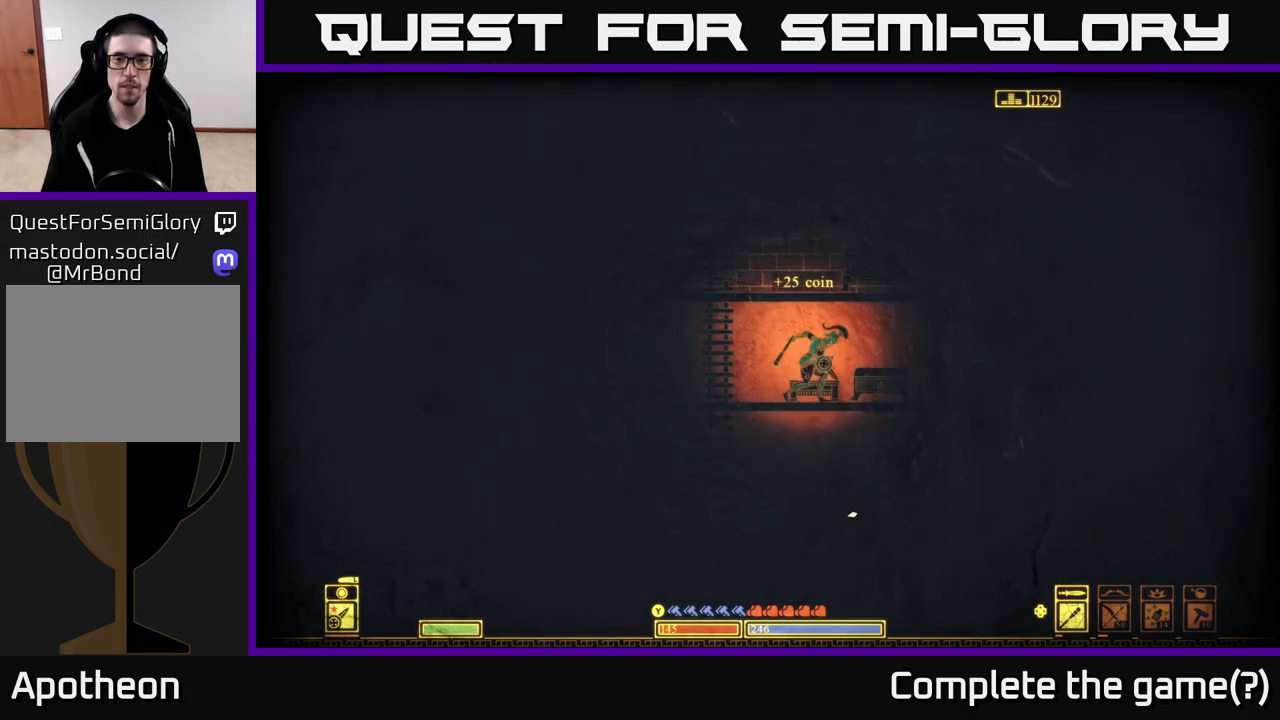
Gameplay with a controller (Xbox layout); each line is a JSON object with the inputs held at the frame after it. "events" lists button and stick changes between this image and that frame as [ms after this image, input, new state], when the widget could be followed in between.
{"buttons": [], "left_stick": "down-right", "right_stick": "center", "events": [[17, "right_stick", "down-right"], [483, "right_stick", "center"]]}
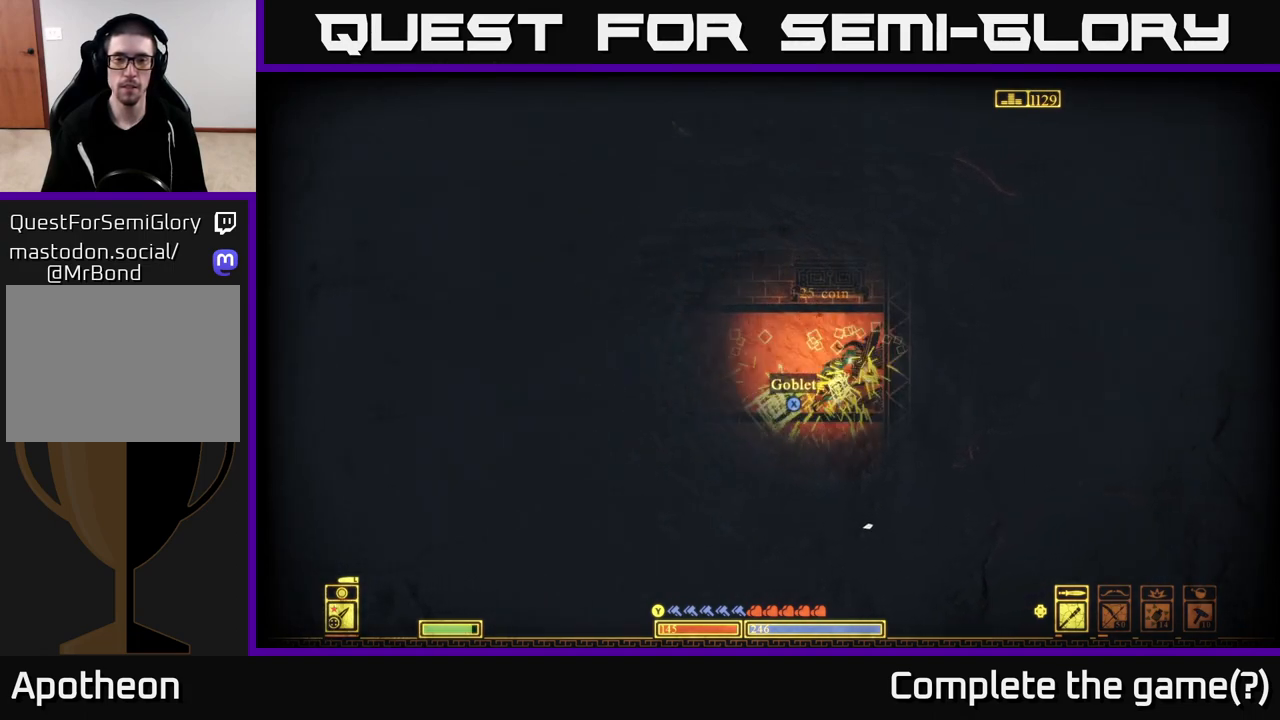
{"buttons": [], "left_stick": "center", "right_stick": "center", "events": [[33, "left_stick", "center"], [133, "X", "down"], [283, "X", "up"], [300, "left_stick", "left"], [350, "X", "down"], [467, "X", "up"], [500, "left_stick", "center"]]}
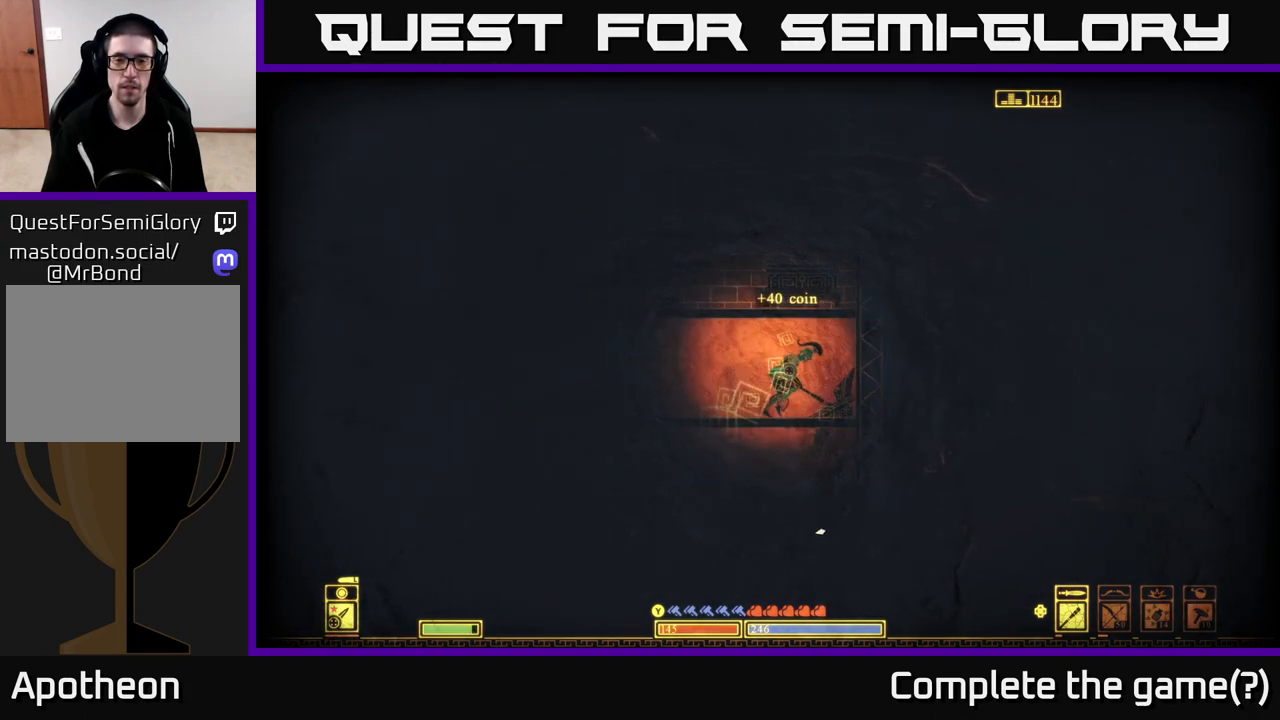
{"buttons": [], "left_stick": "down", "right_stick": "center", "events": [[33, "X", "down"], [167, "X", "up"], [183, "left_stick", "down"], [317, "A", "down"], [467, "A", "up"]]}
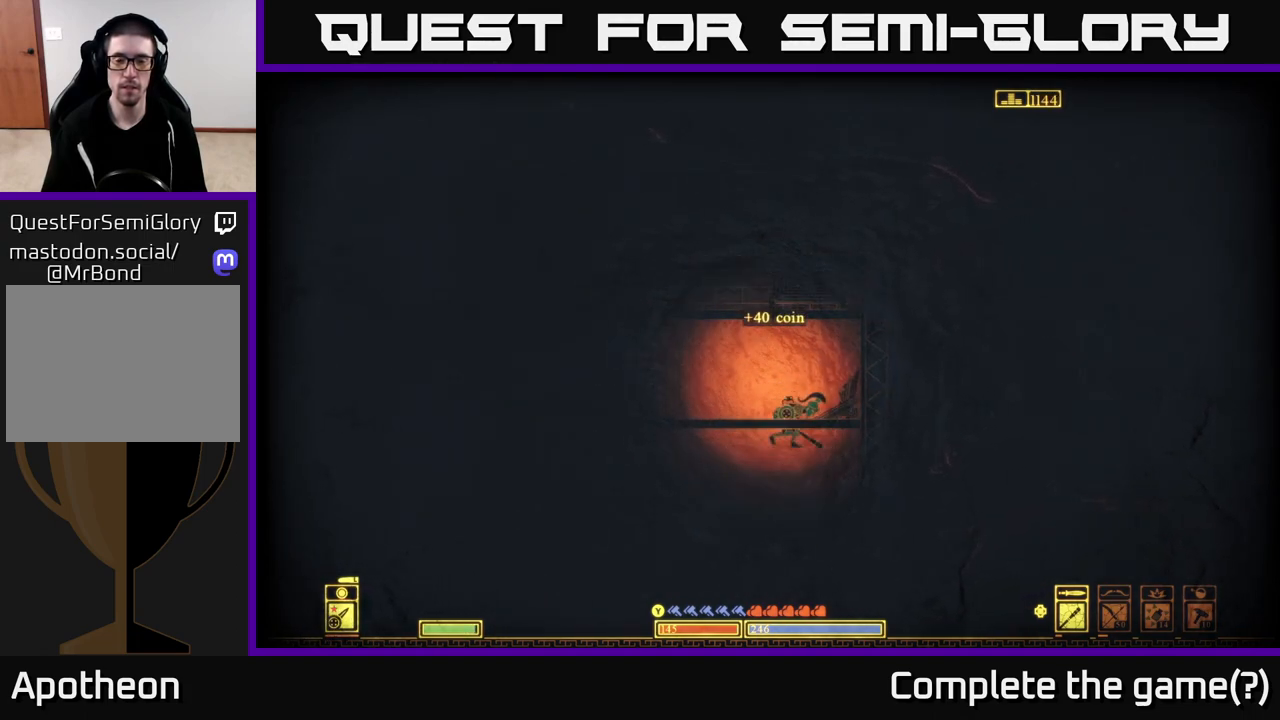
{"buttons": ["R2"], "left_stick": "down-left", "right_stick": "down", "events": [[50, "left_stick", "left"], [350, "right_stick", "down"], [400, "left_stick", "down-left"], [417, "R2", "down"]]}
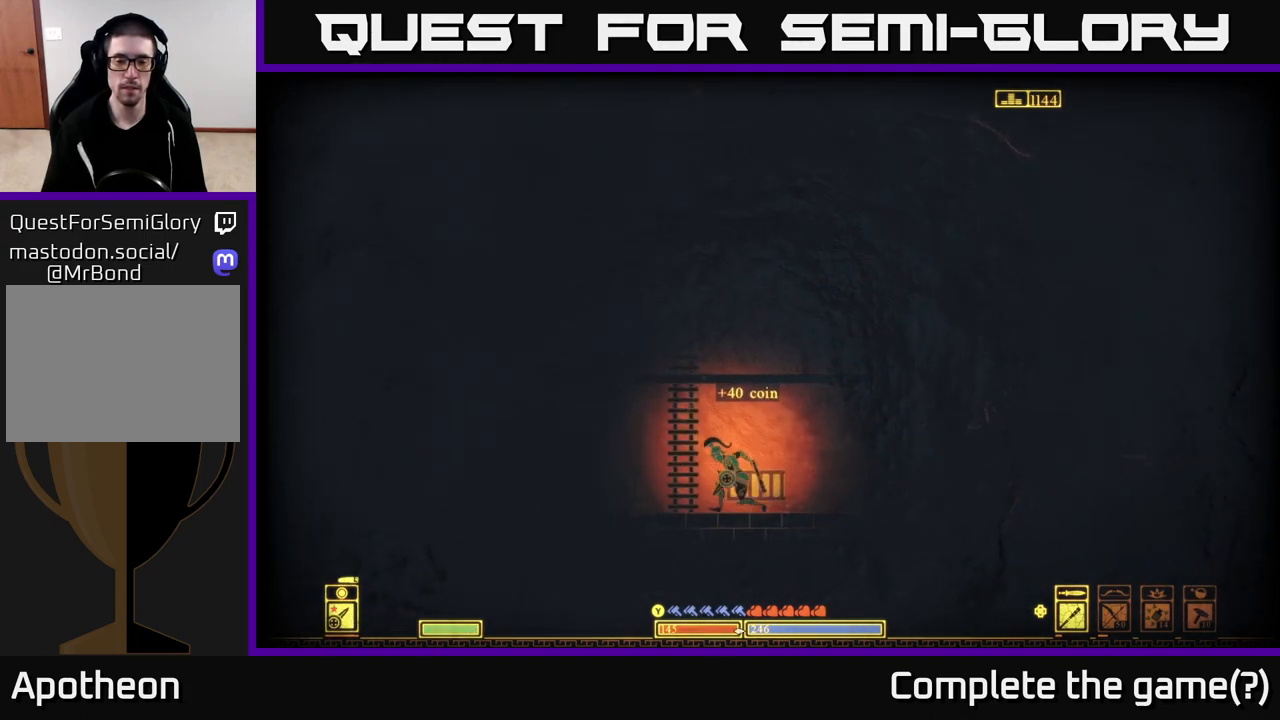
{"buttons": [], "left_stick": "left", "right_stick": "down-left", "events": [[17, "R2", "up"], [183, "left_stick", "left"], [200, "right_stick", "down-left"]]}
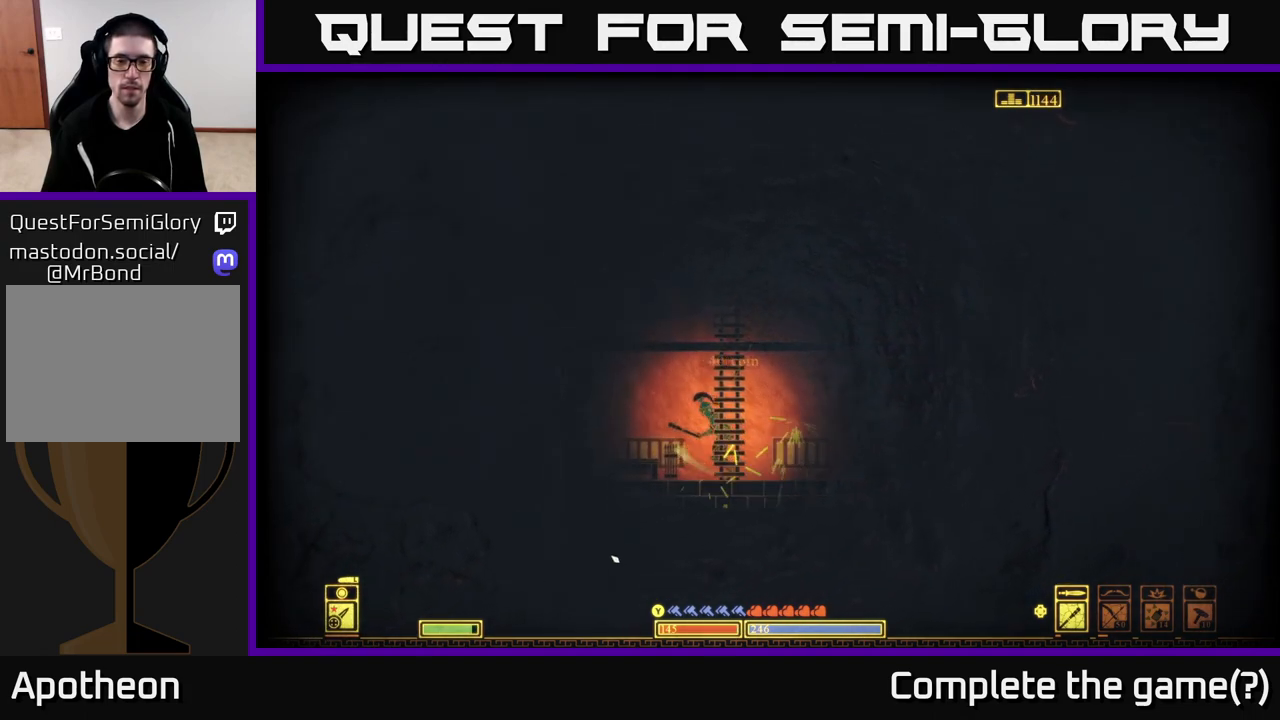
{"buttons": [], "left_stick": "down", "right_stick": "down", "events": [[283, "left_stick", "center"], [317, "right_stick", "down"], [367, "R2", "down"], [383, "left_stick", "down"], [467, "R2", "up"]]}
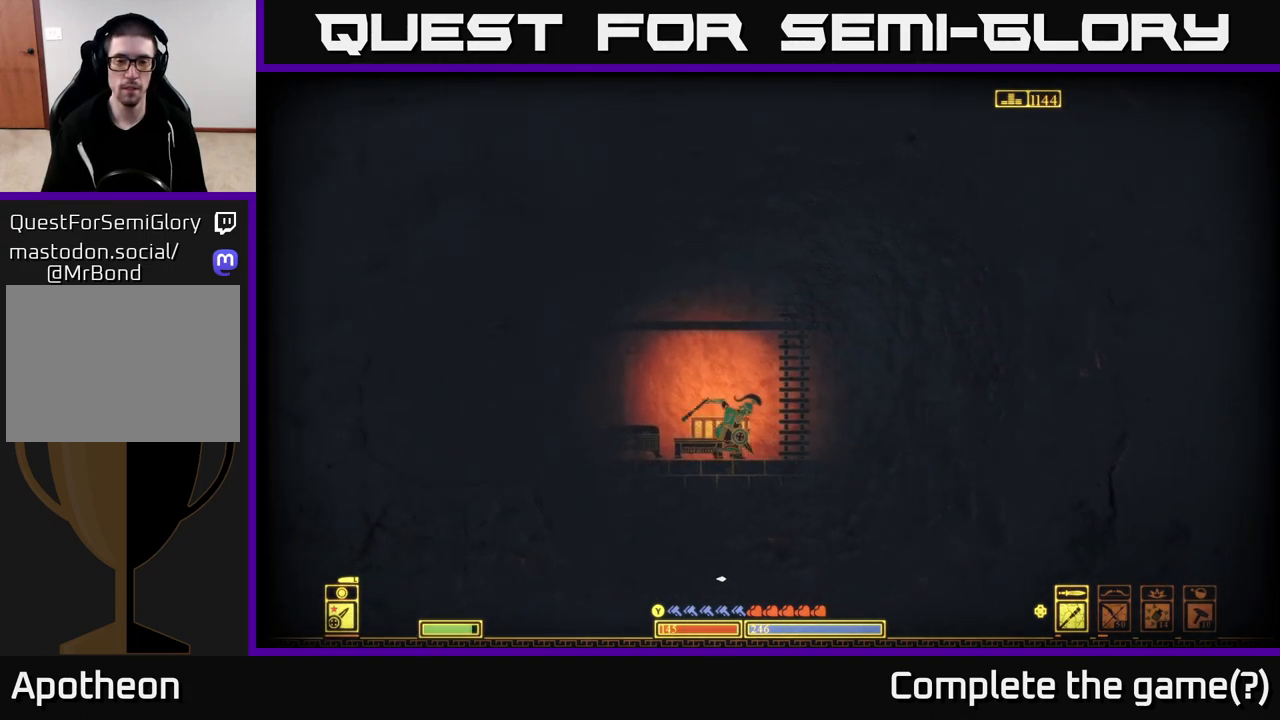
{"buttons": [], "left_stick": "left", "right_stick": "down-left", "events": [[117, "right_stick", "down-left"], [133, "left_stick", "left"]]}
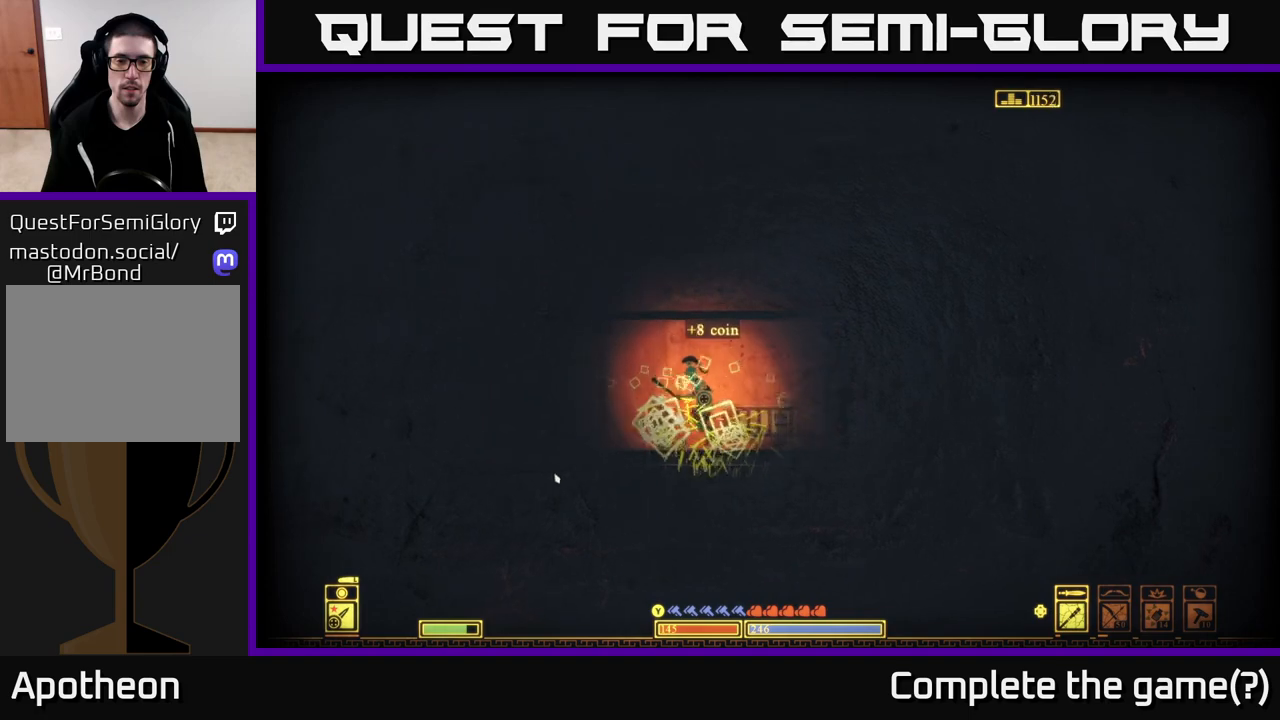
{"buttons": [], "left_stick": "right", "right_stick": "center", "events": [[33, "right_stick", "center"], [167, "X", "down"], [283, "X", "up"], [350, "X", "down"], [383, "left_stick", "center"], [433, "left_stick", "right"], [467, "X", "up"]]}
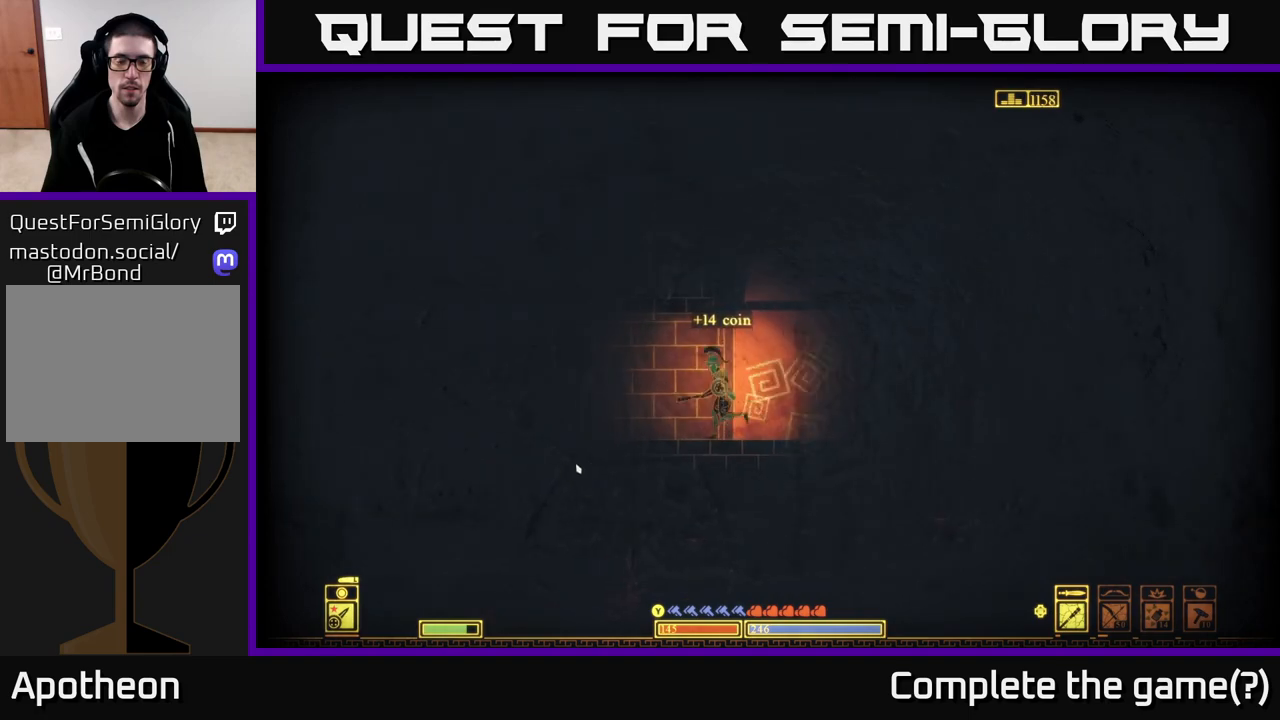
{"buttons": ["X"], "left_stick": "right", "right_stick": "center", "events": [[50, "X", "down"], [183, "X", "up"], [233, "X", "down"], [367, "X", "up"], [450, "X", "down"]]}
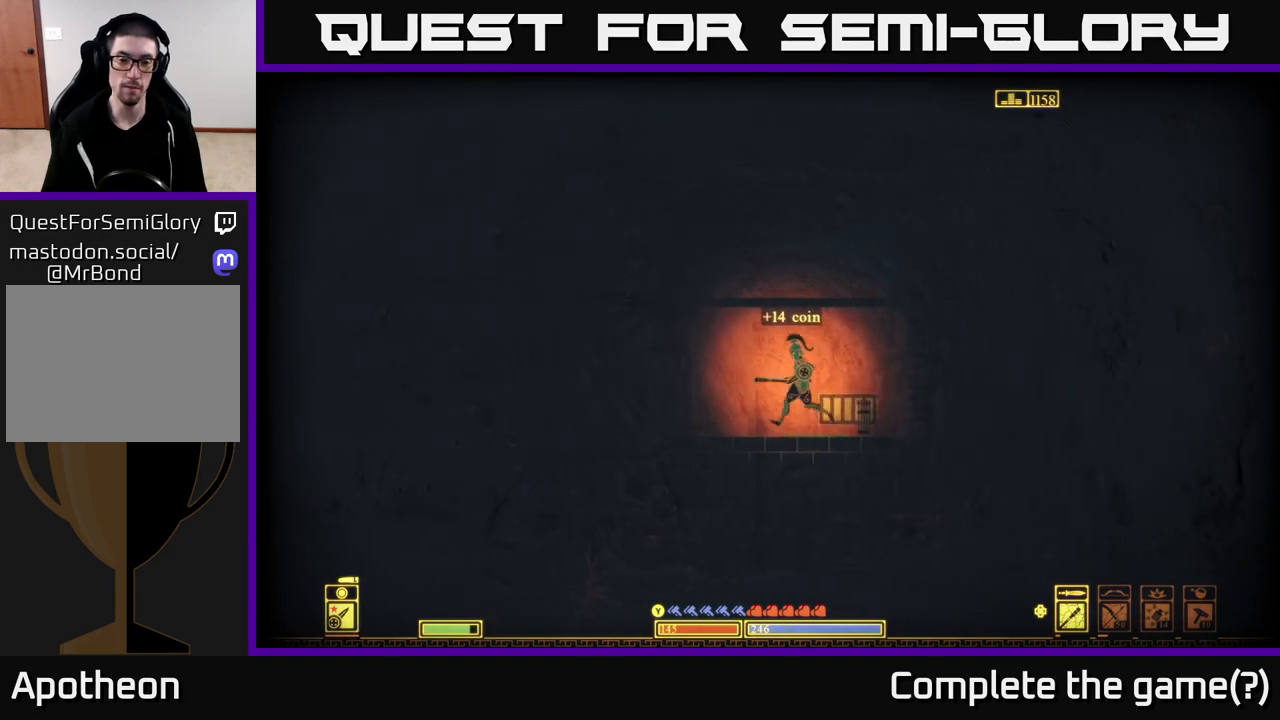
{"buttons": ["SELECT"], "left_stick": "right", "right_stick": "center", "events": [[67, "X", "up"], [150, "X", "down"], [267, "X", "up"], [333, "SELECT", "down"]]}
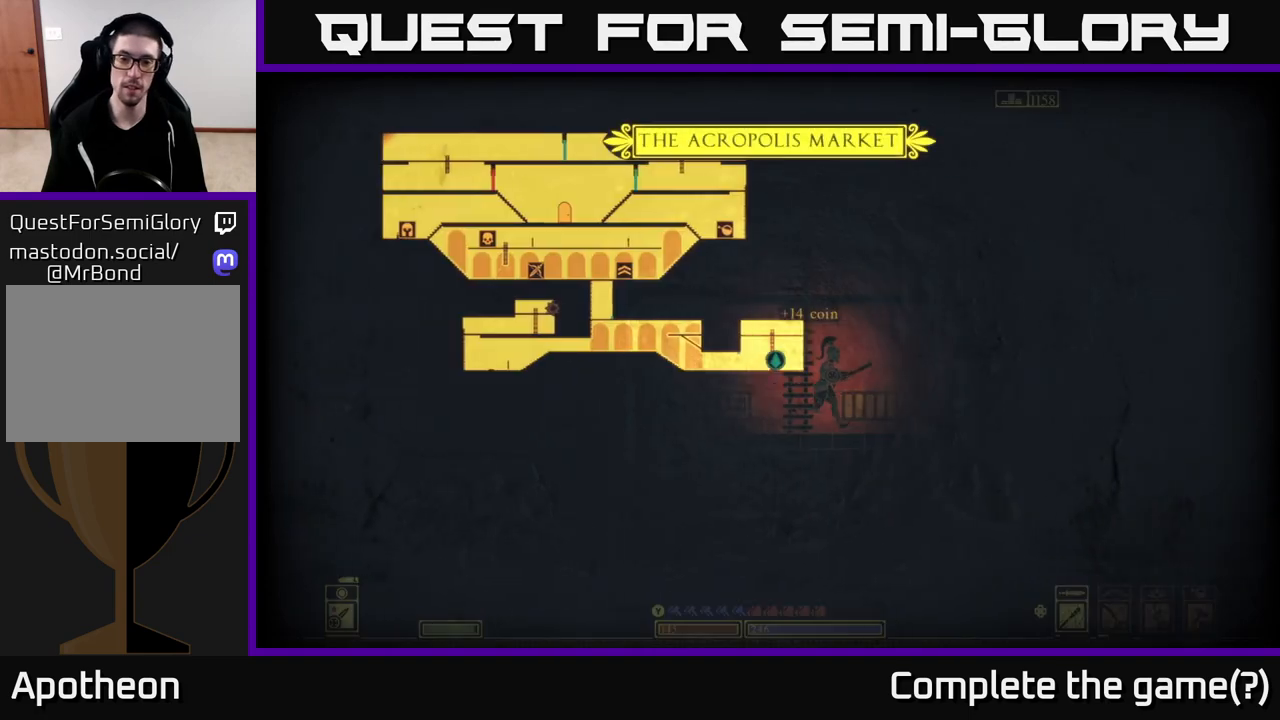
{"buttons": [], "left_stick": "right", "right_stick": "center", "events": [[17, "SELECT", "up"]]}
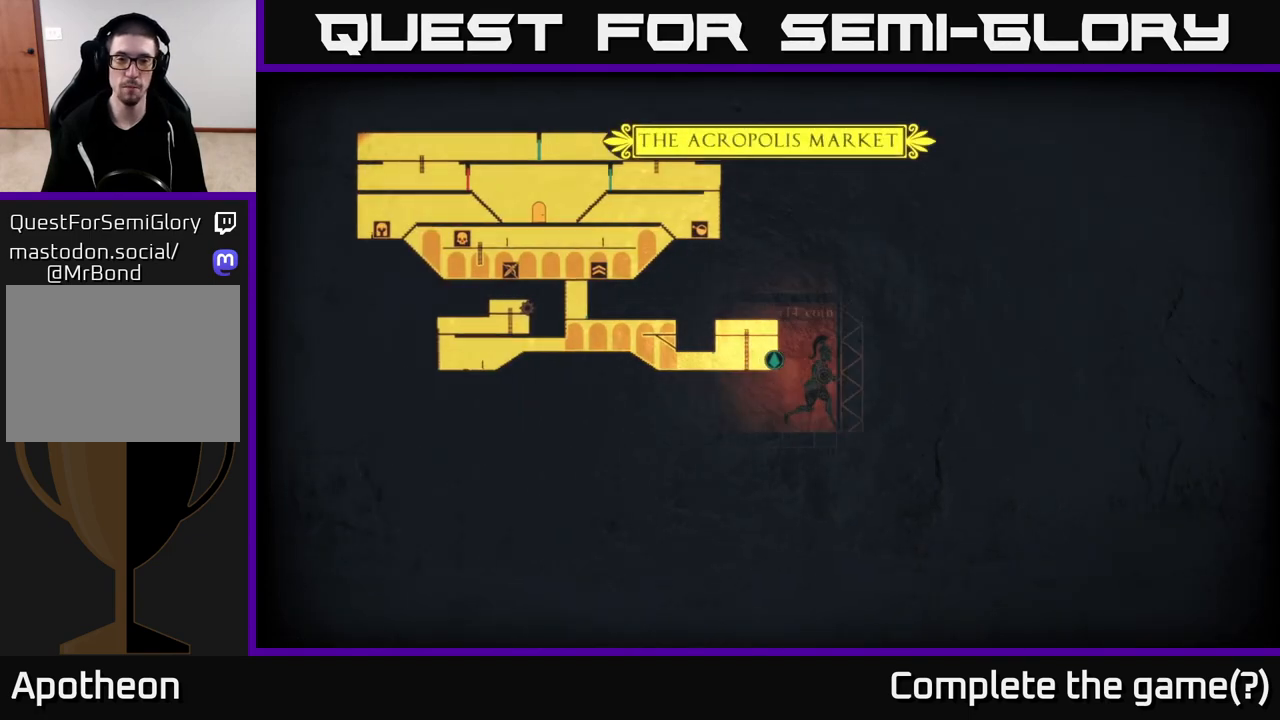
{"buttons": [], "left_stick": "left", "right_stick": "center", "events": [[50, "left_stick", "left"]]}
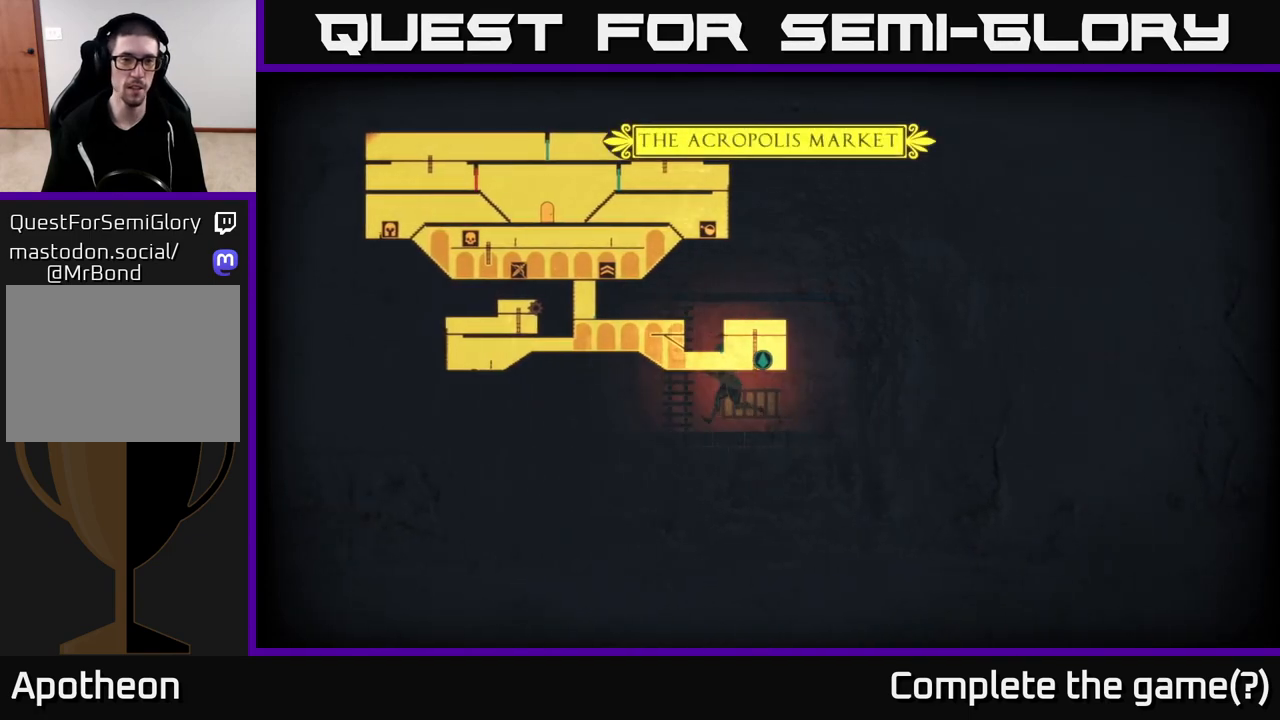
{"buttons": ["SELECT"], "left_stick": "left", "right_stick": "center", "events": [[417, "SELECT", "down"]]}
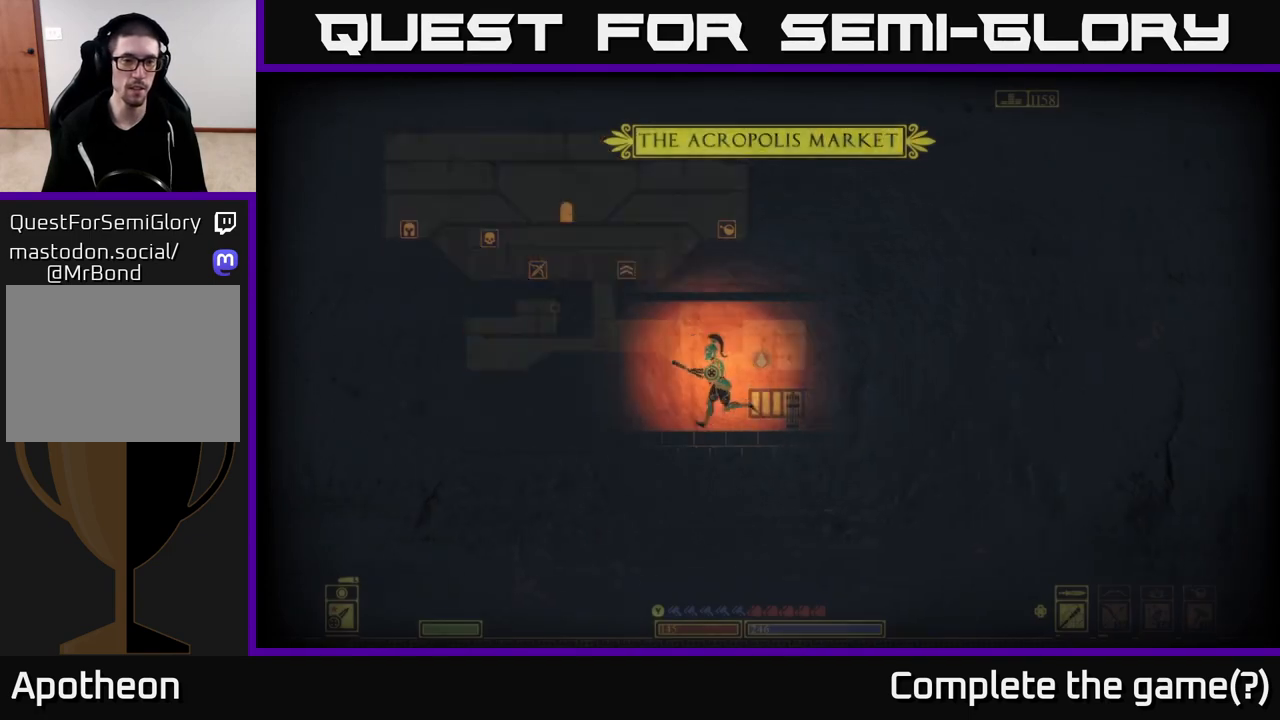
{"buttons": [], "left_stick": "left", "right_stick": "center", "events": [[83, "SELECT", "up"]]}
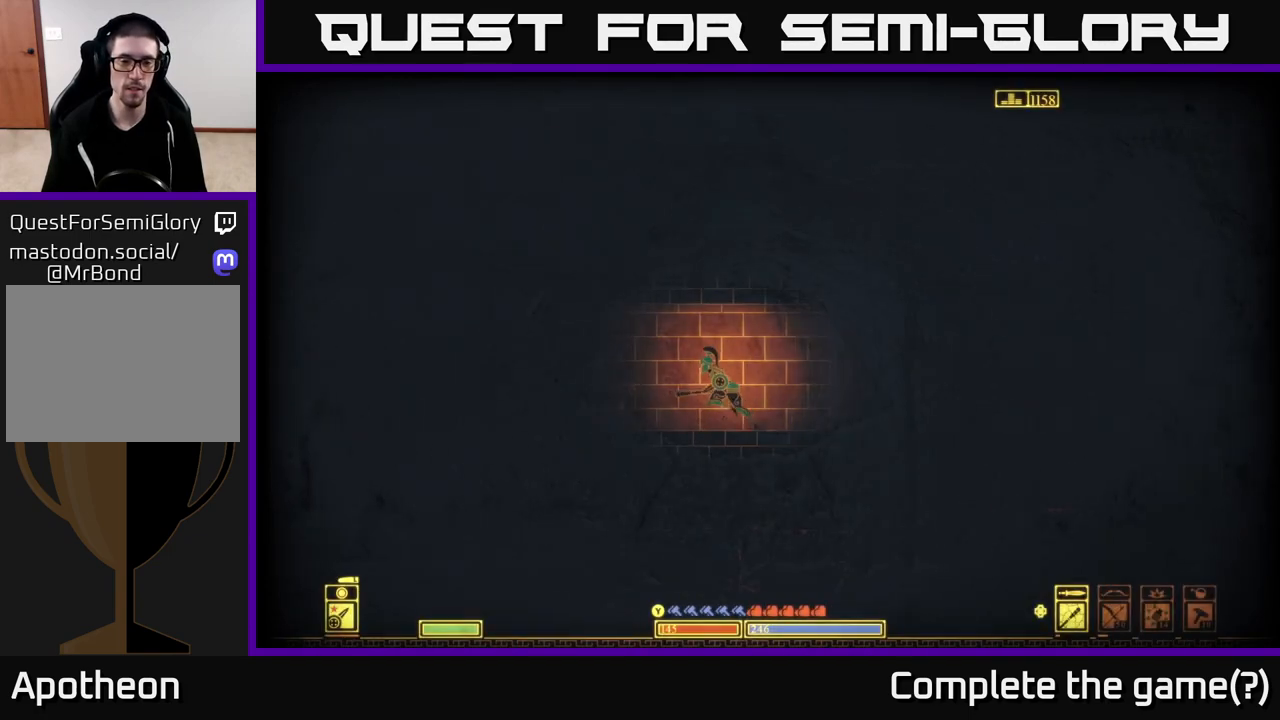
{"buttons": [], "left_stick": "left", "right_stick": "center", "events": []}
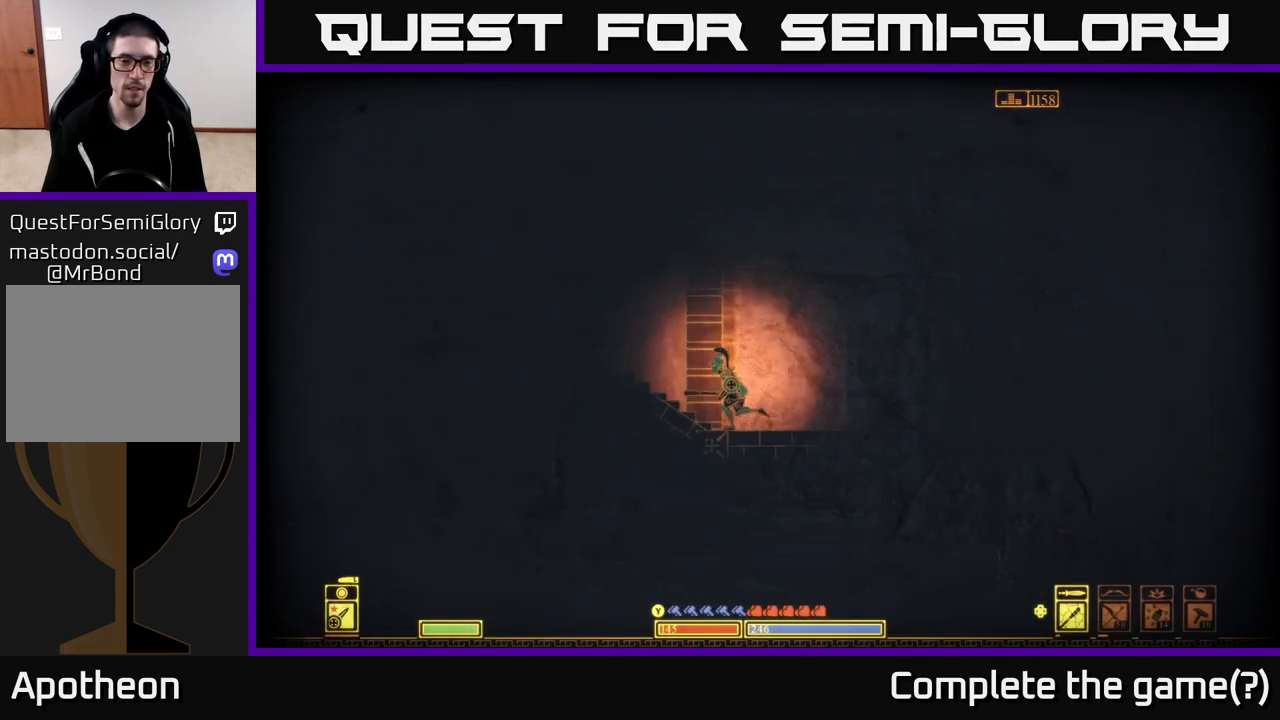
{"buttons": [], "left_stick": "left", "right_stick": "center", "events": [[233, "left_stick", "center"], [433, "left_stick", "left"]]}
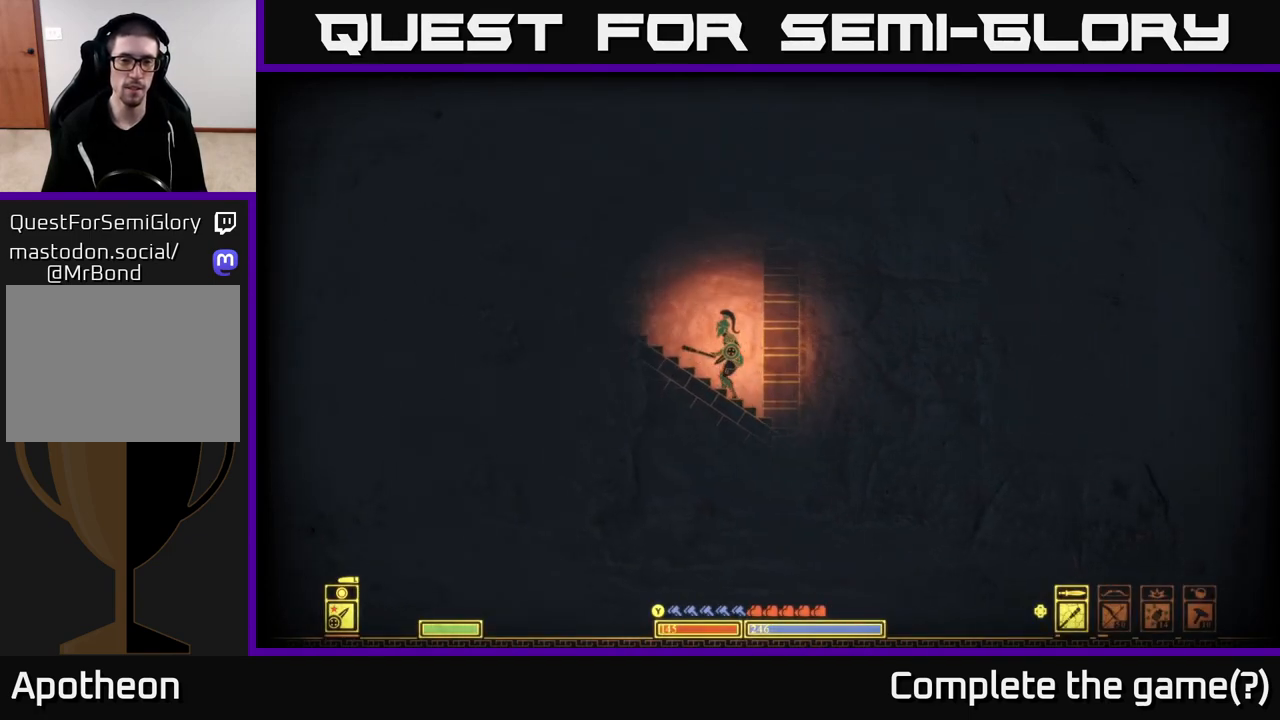
{"buttons": [], "left_stick": "right", "right_stick": "center", "events": [[200, "A", "down"], [250, "left_stick", "right"], [283, "A", "up"], [333, "SELECT", "down"], [467, "SELECT", "up"]]}
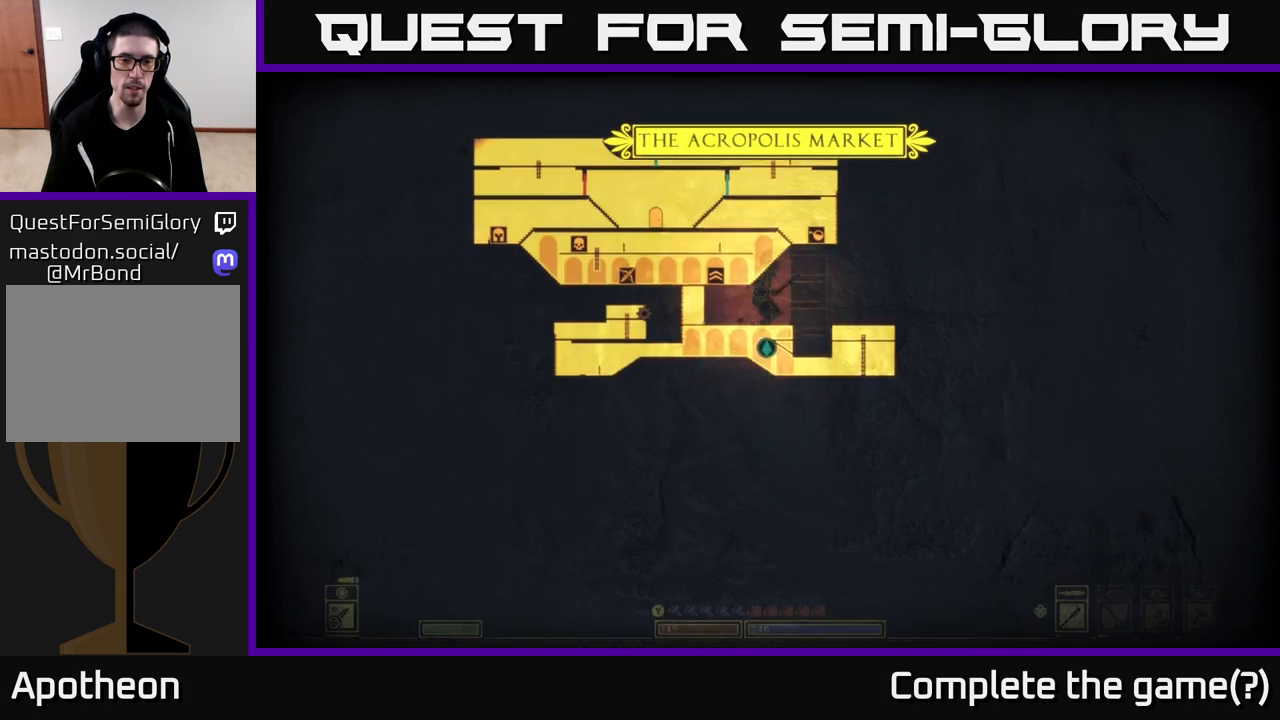
{"buttons": [], "left_stick": "left", "right_stick": "center", "events": [[50, "left_stick", "left"]]}
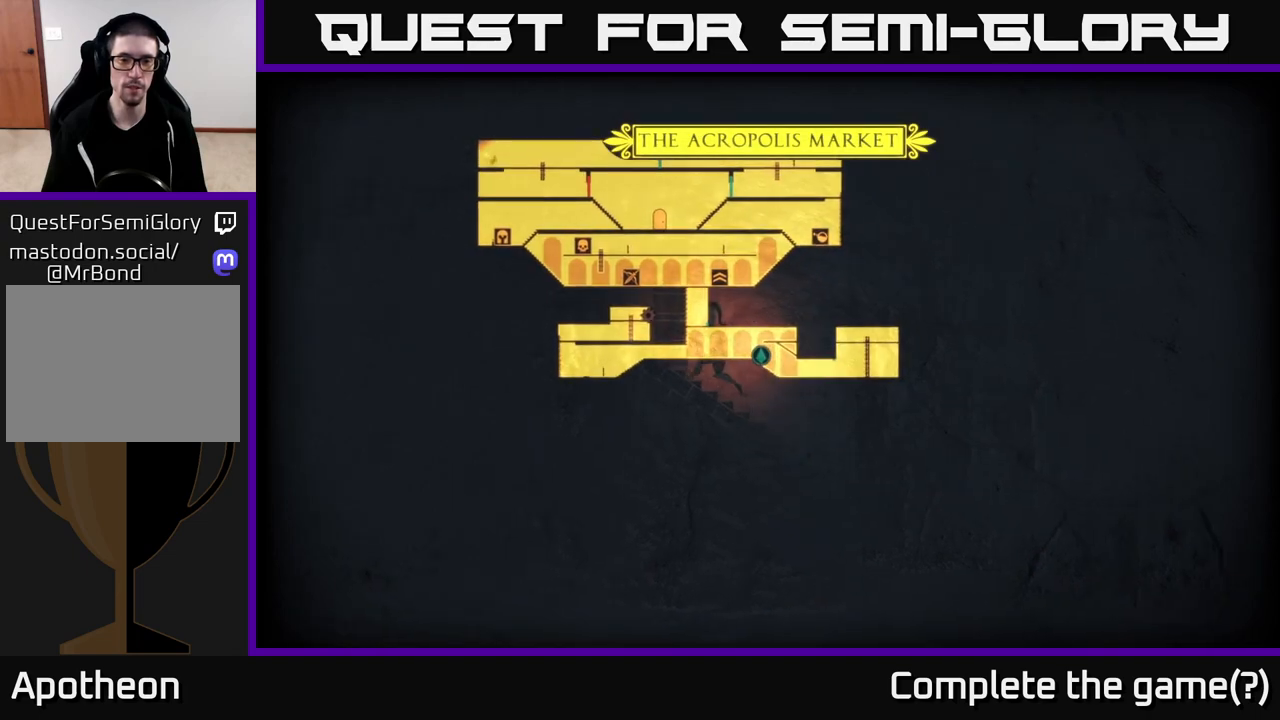
{"buttons": [], "left_stick": "left", "right_stick": "center", "events": [[250, "left_stick", "right"], [283, "SELECT", "down"], [333, "left_stick", "center"], [450, "SELECT", "up"], [450, "left_stick", "up-left"], [500, "left_stick", "left"]]}
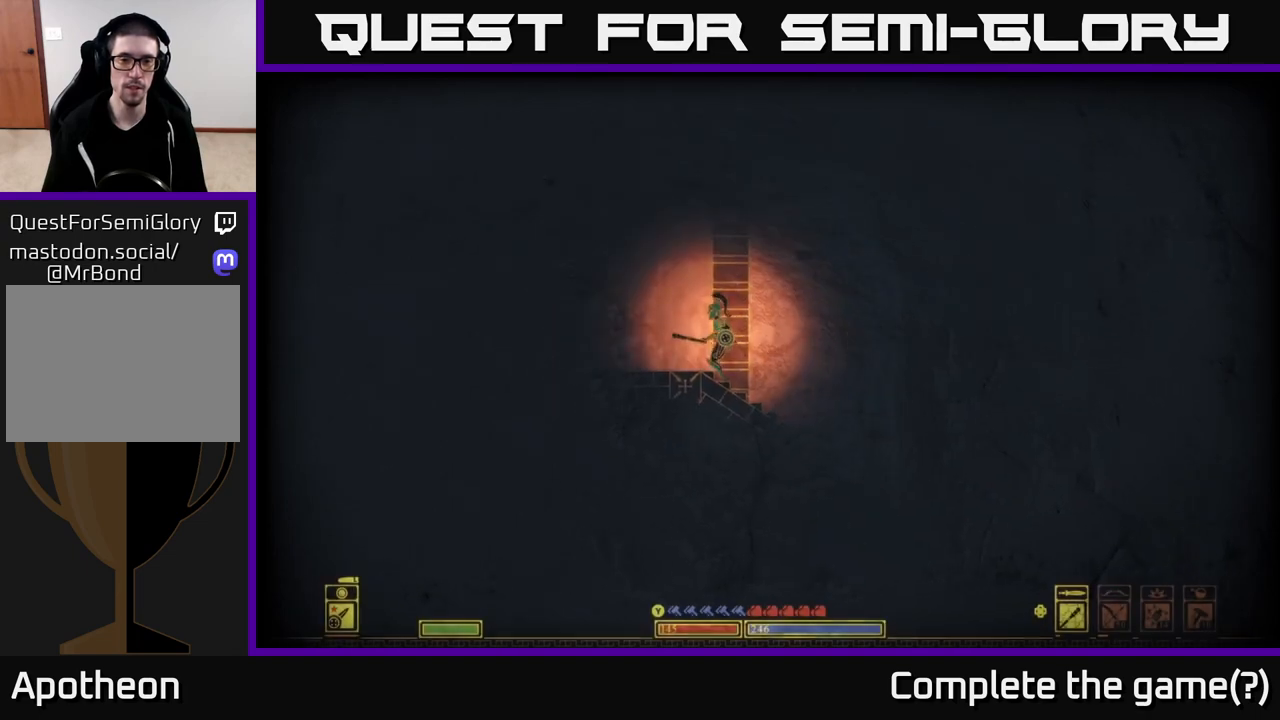
{"buttons": ["A"], "left_stick": "left", "right_stick": "center", "events": [[483, "A", "down"]]}
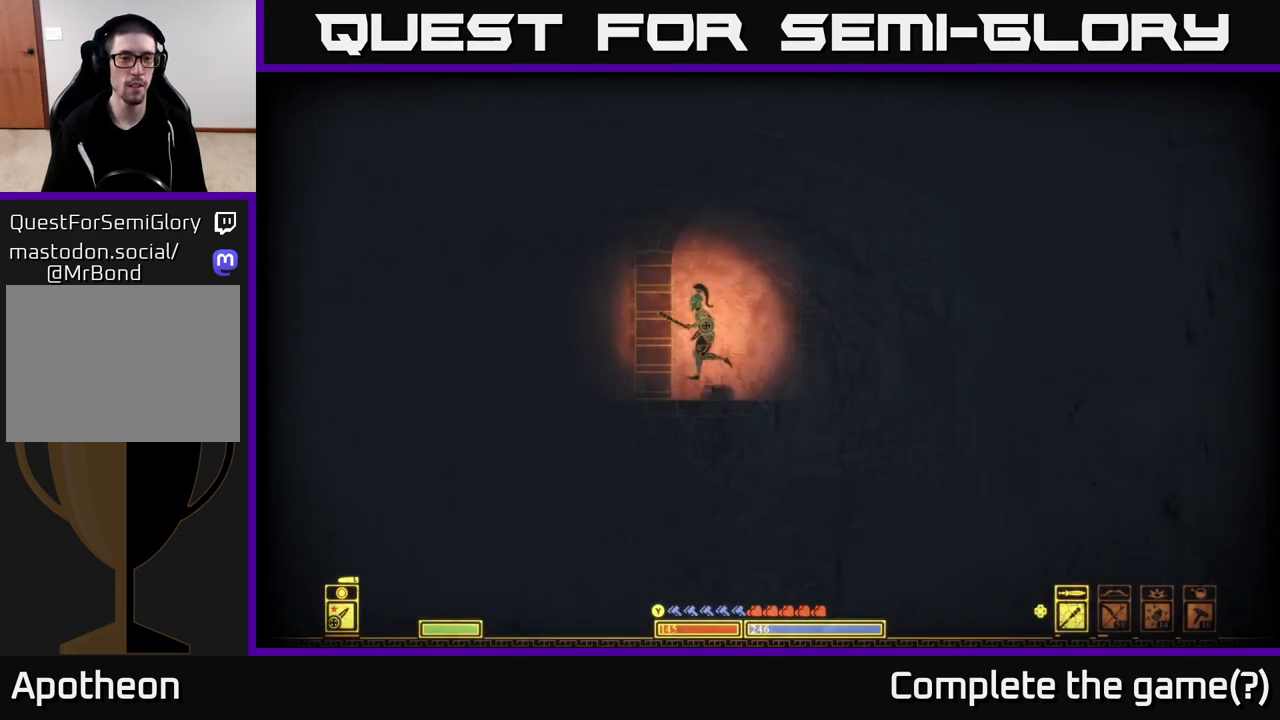
{"buttons": ["A"], "left_stick": "left", "right_stick": "center", "events": []}
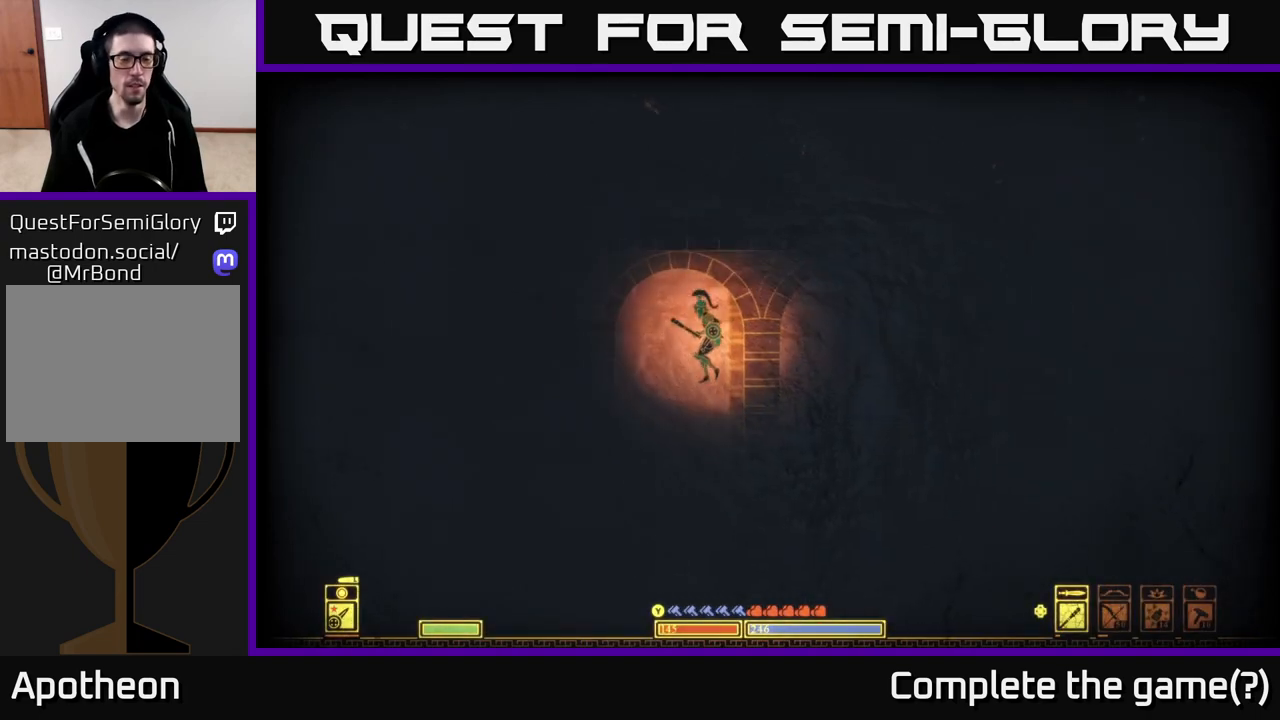
{"buttons": ["A"], "left_stick": "left", "right_stick": "center", "events": [[50, "A", "up"], [100, "left_stick", "center"], [167, "left_stick", "left"], [283, "A", "down"]]}
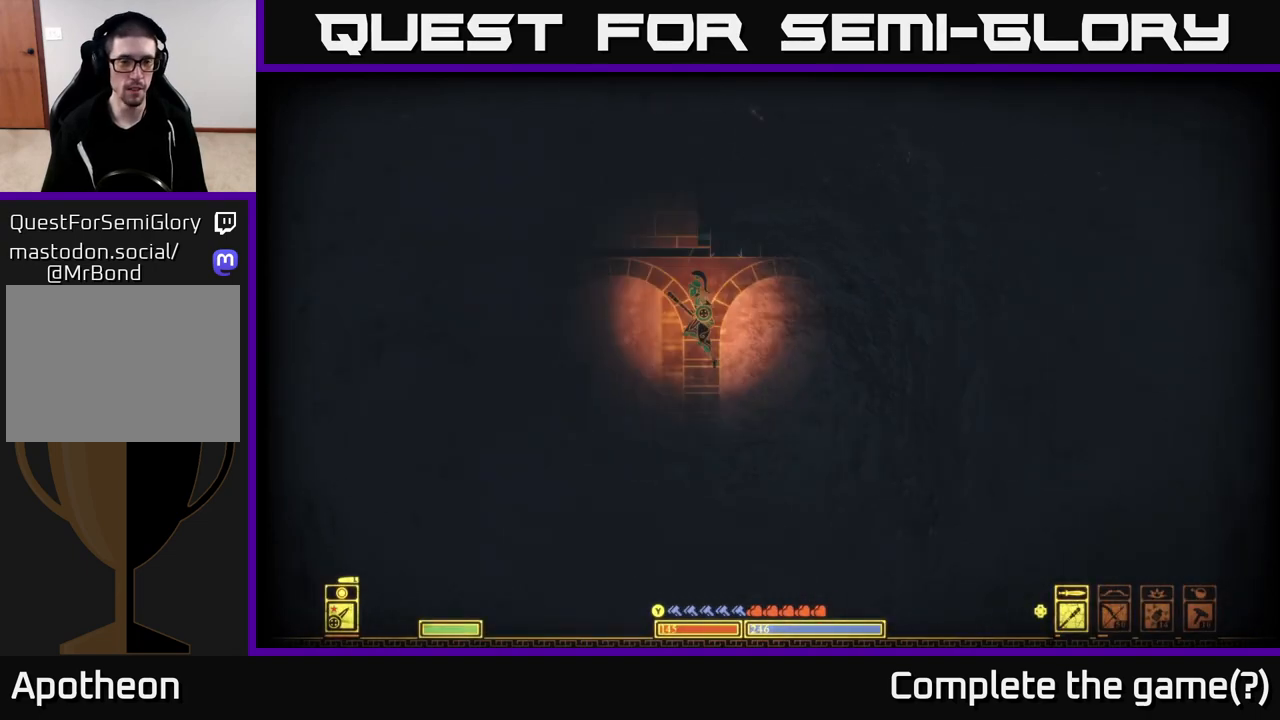
{"buttons": [], "left_stick": "left", "right_stick": "center", "events": [[183, "A", "up"]]}
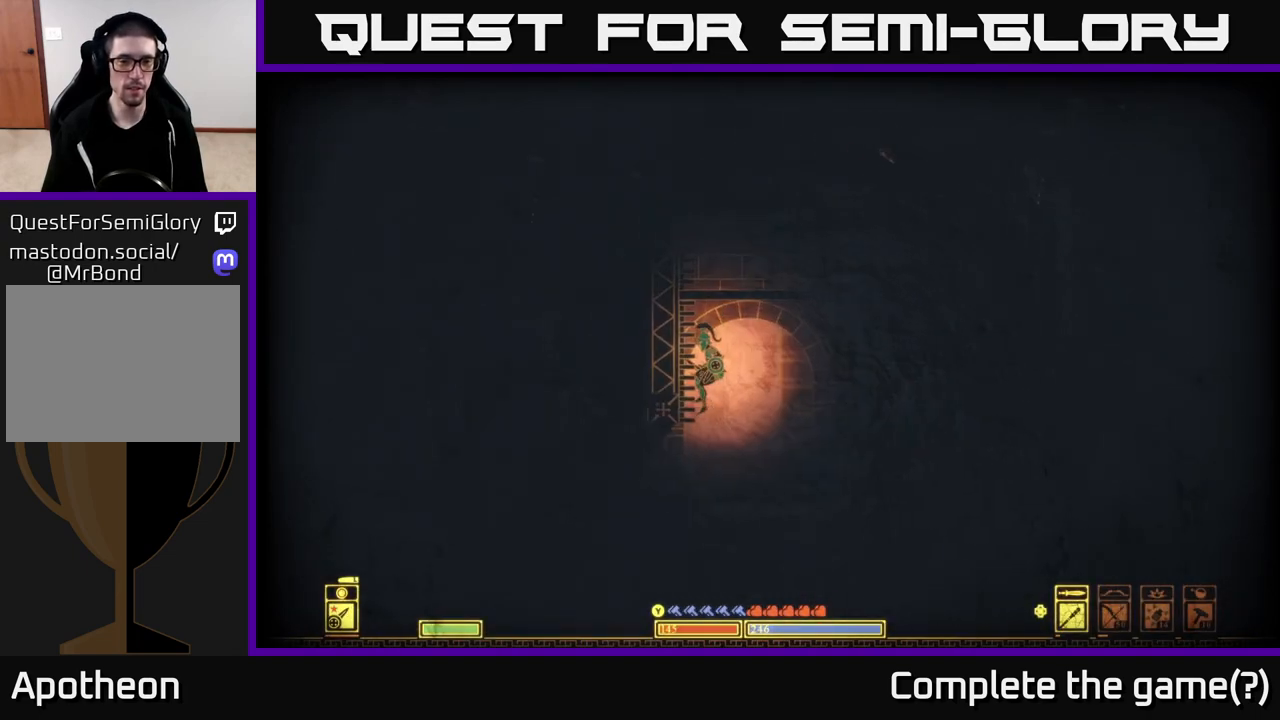
{"buttons": ["A"], "left_stick": "up-left", "right_stick": "center", "events": [[33, "left_stick", "up-left"], [67, "A", "down"], [300, "A", "up"], [417, "A", "down"]]}
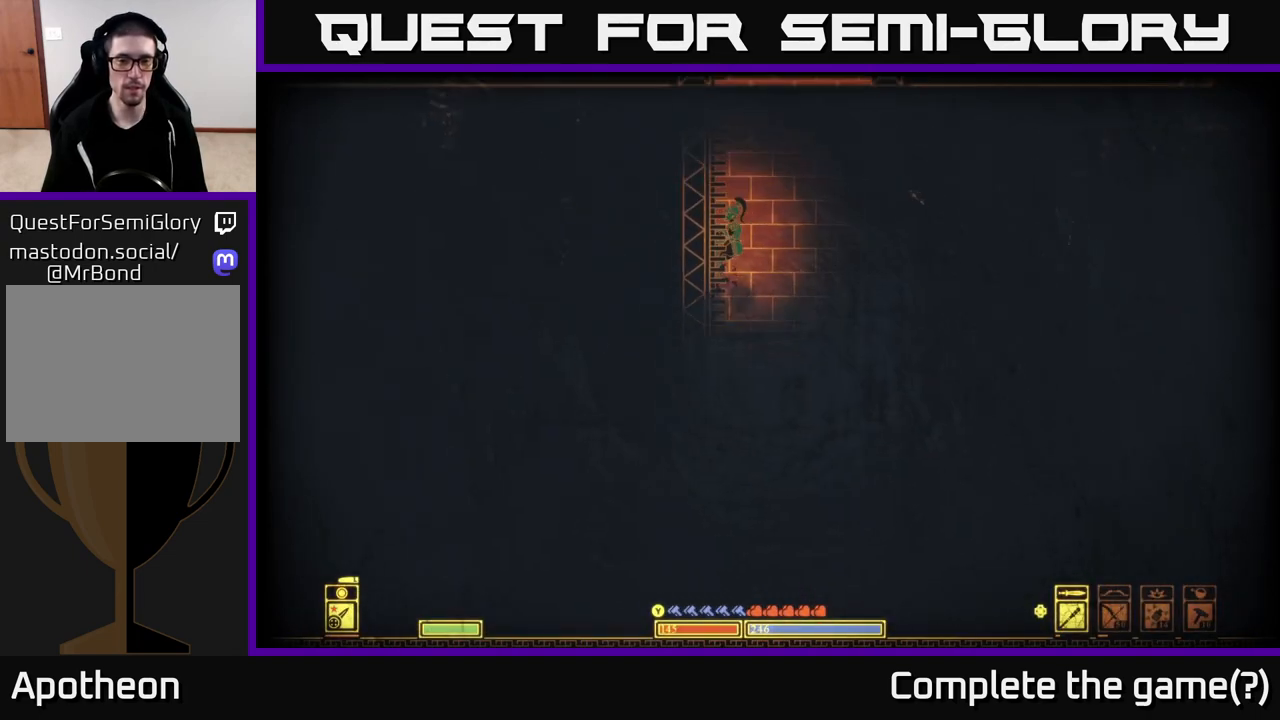
{"buttons": [], "left_stick": "up-left", "right_stick": "center", "events": [[117, "A", "up"], [233, "A", "down"], [450, "A", "up"]]}
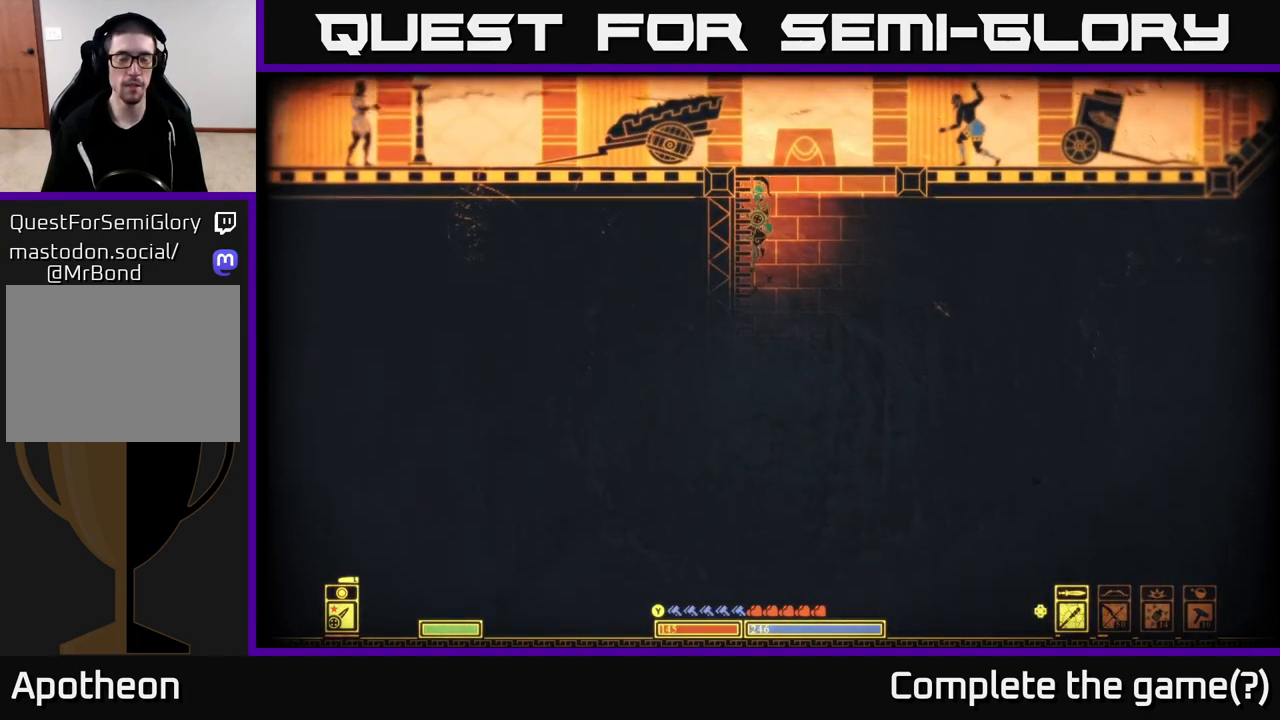
{"buttons": [], "left_stick": "right", "right_stick": "center", "events": [[83, "A", "down"], [183, "left_stick", "right"], [400, "A", "up"]]}
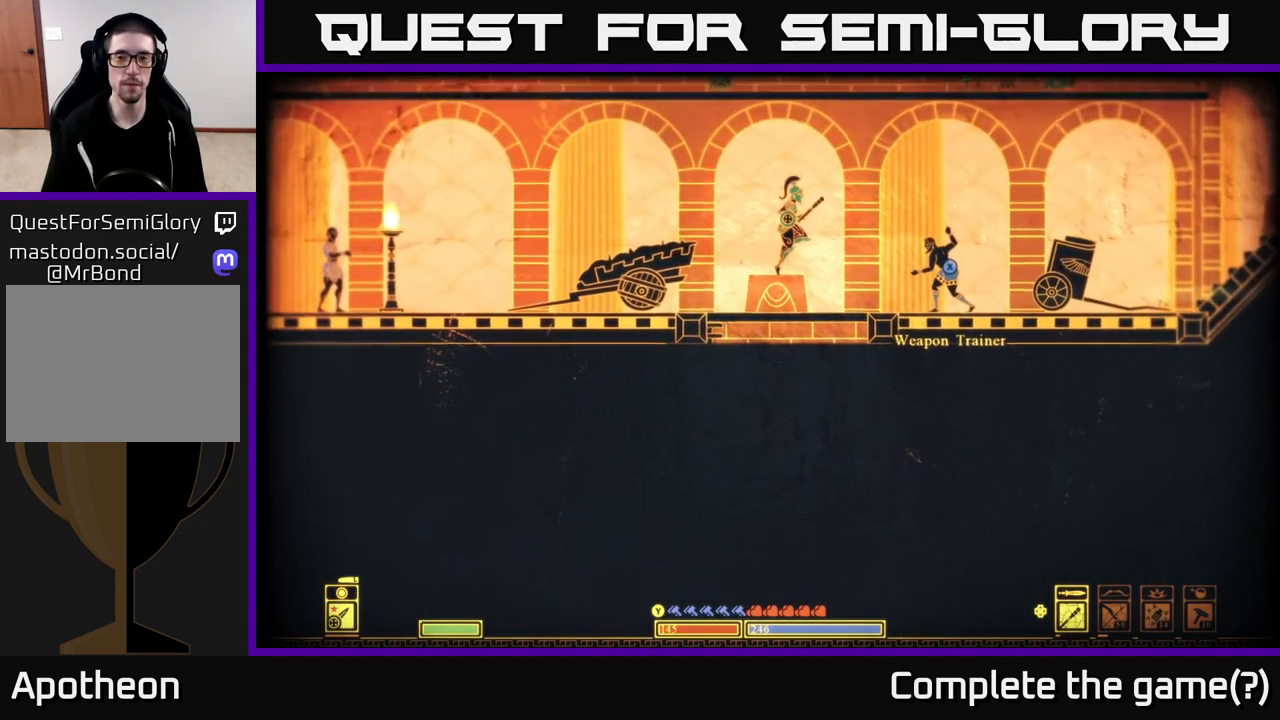
{"buttons": [], "left_stick": "right", "right_stick": "center", "events": [[233, "left_stick", "center"], [300, "left_stick", "right"]]}
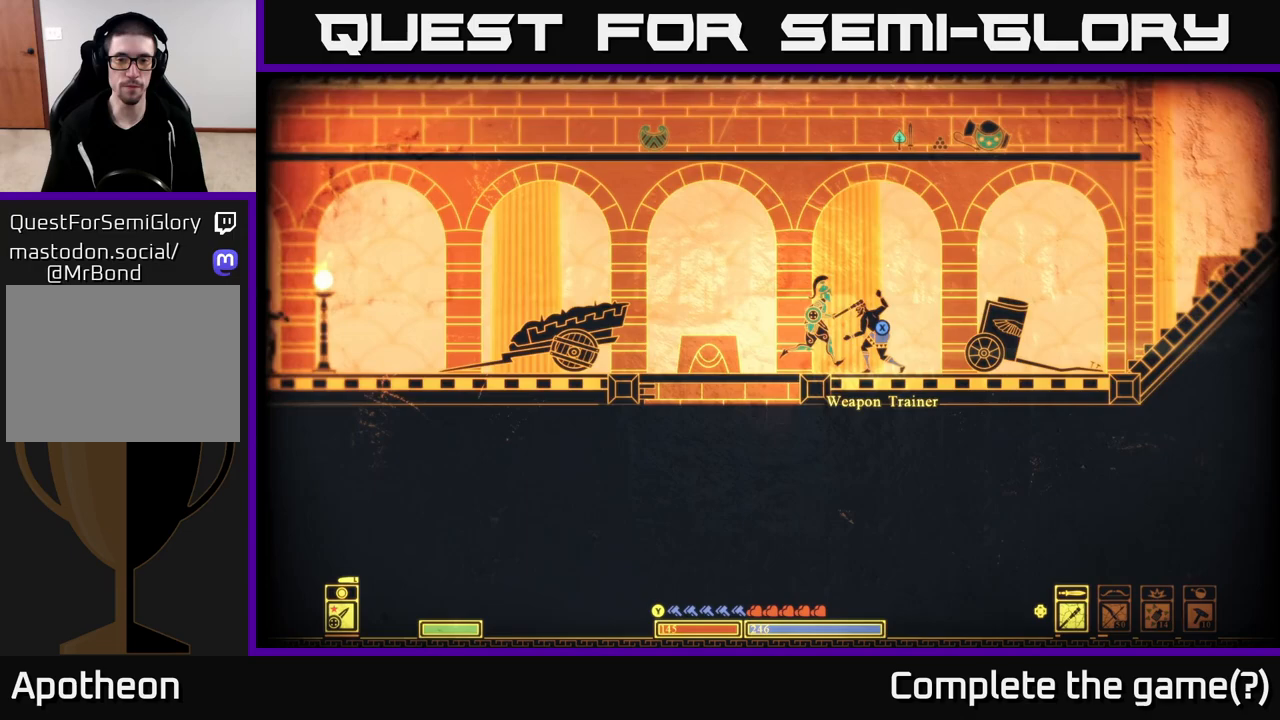
{"buttons": ["X"], "left_stick": "center", "right_stick": "center", "events": [[67, "left_stick", "center"], [83, "X", "down"]]}
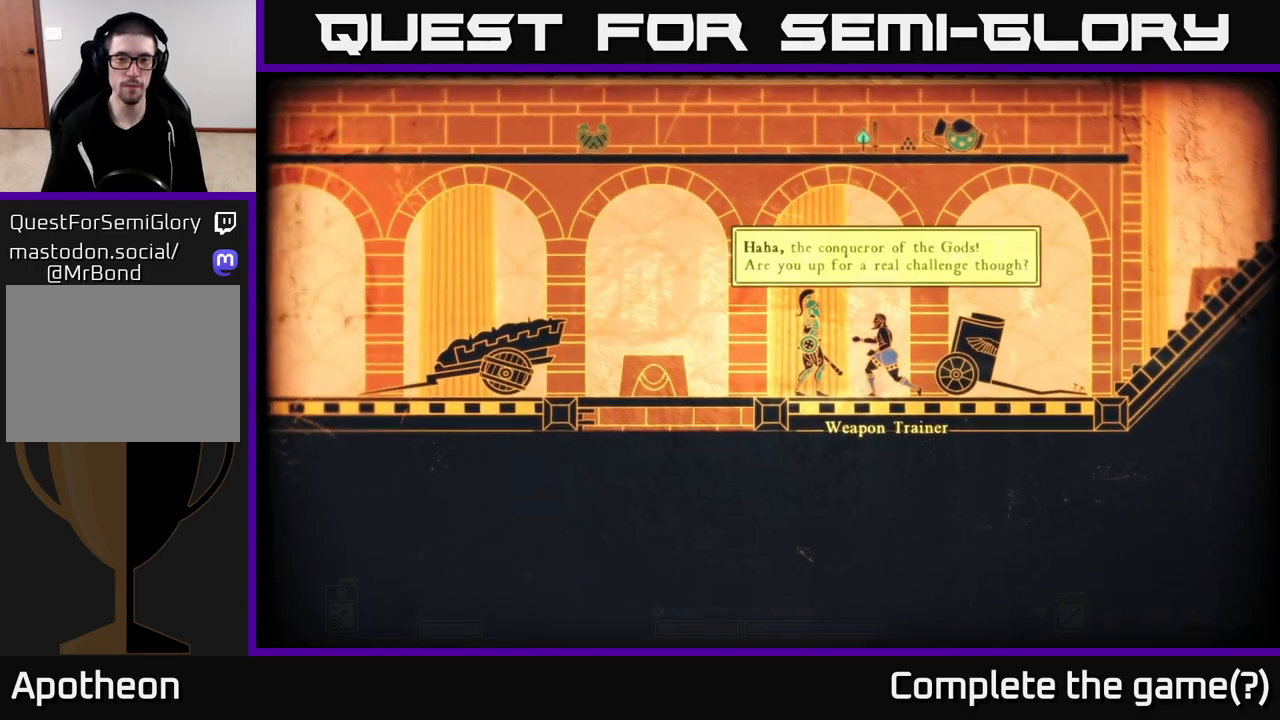
{"buttons": ["A"], "left_stick": "center", "right_stick": "center", "events": [[117, "X", "up"], [300, "A", "down"]]}